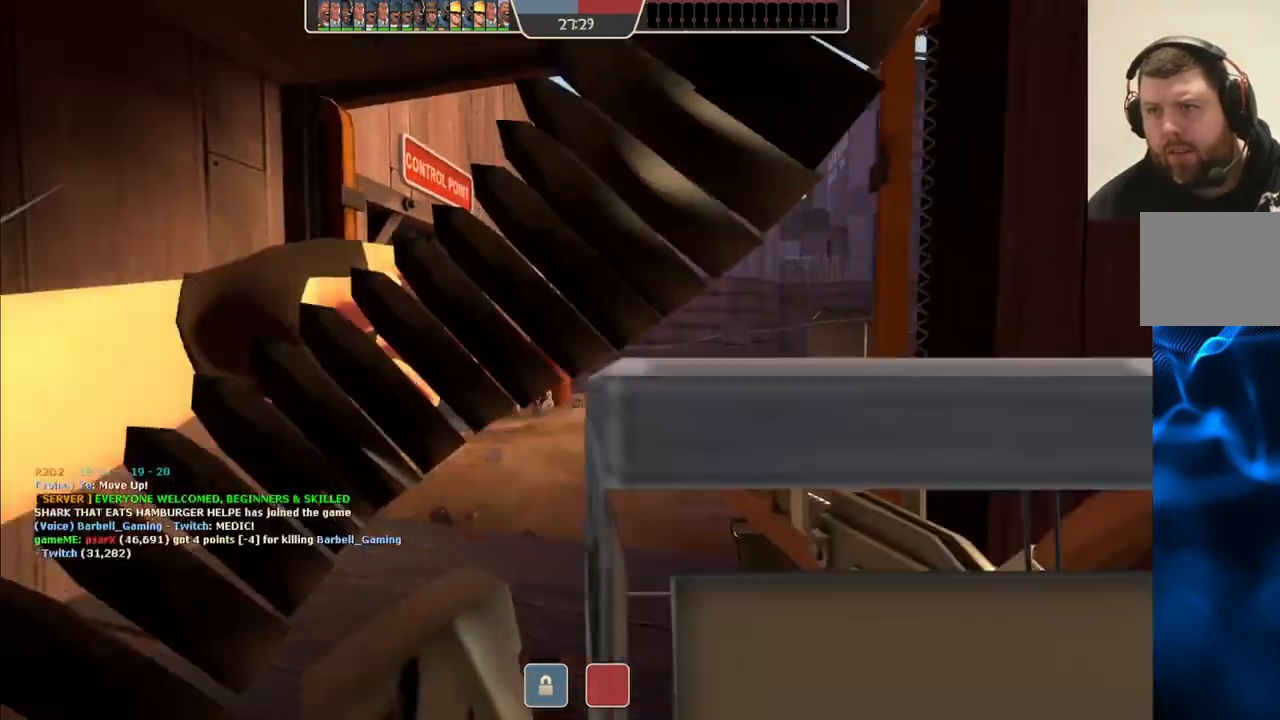
Gameplay with a controller (PlayStation layout); each line is a JSON object with the inputs held at the frame after it. "events" lists button and stick changes between this image and that frame as [ms after this image, input, new state], when the widget could be followed in between.
{"buttons": [], "left_stick": "up-left", "right_stick": "center", "events": []}
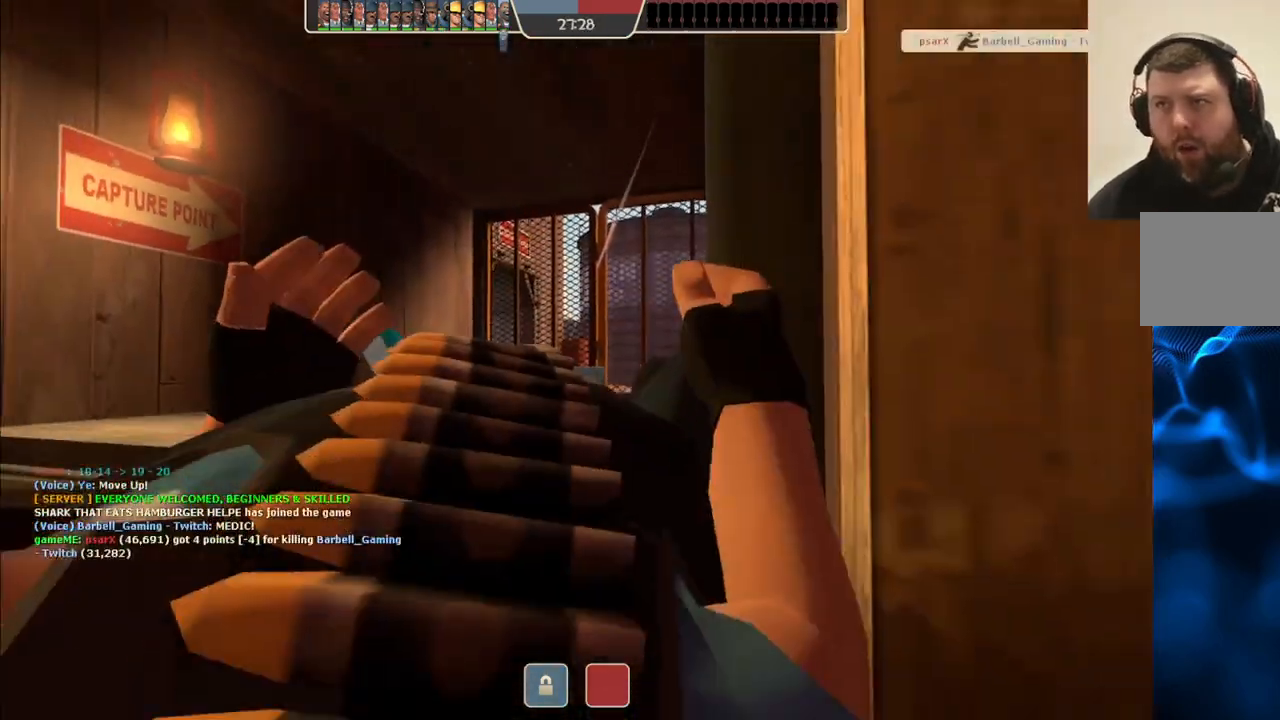
{"buttons": [], "left_stick": "center", "right_stick": "center", "events": [[267, "left_stick", "center"]]}
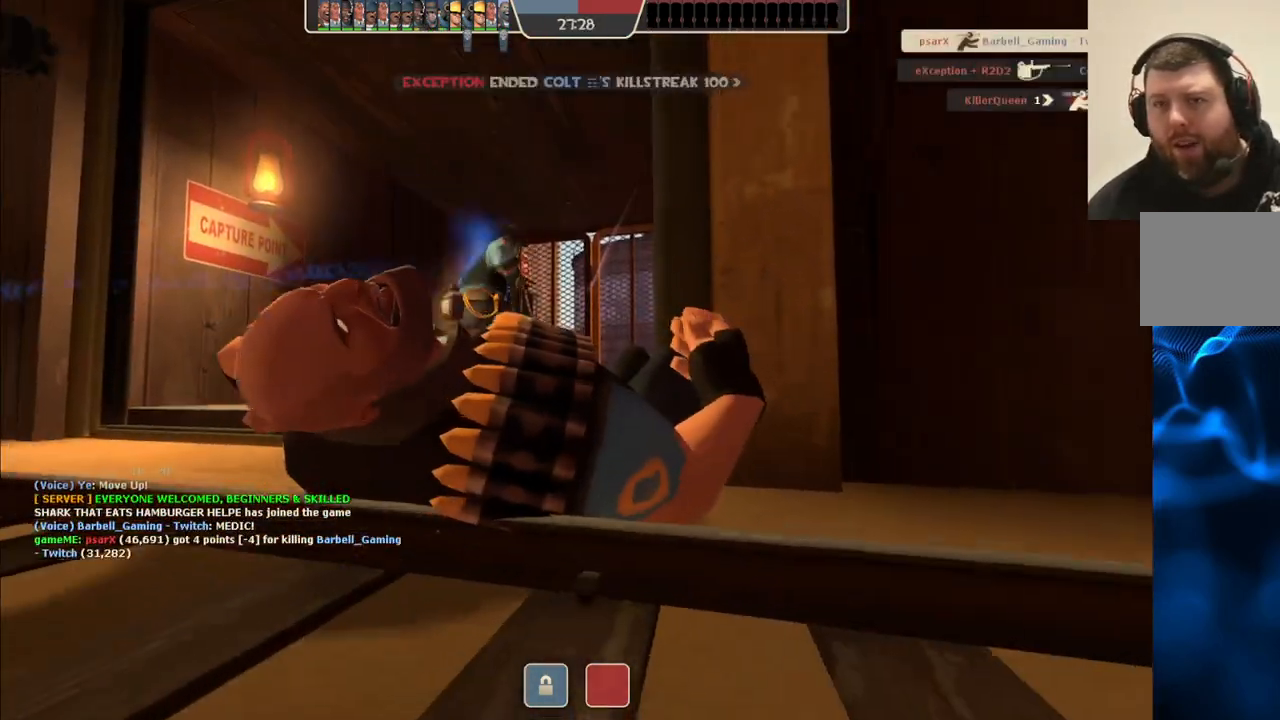
{"buttons": [], "left_stick": "center", "right_stick": "center", "events": []}
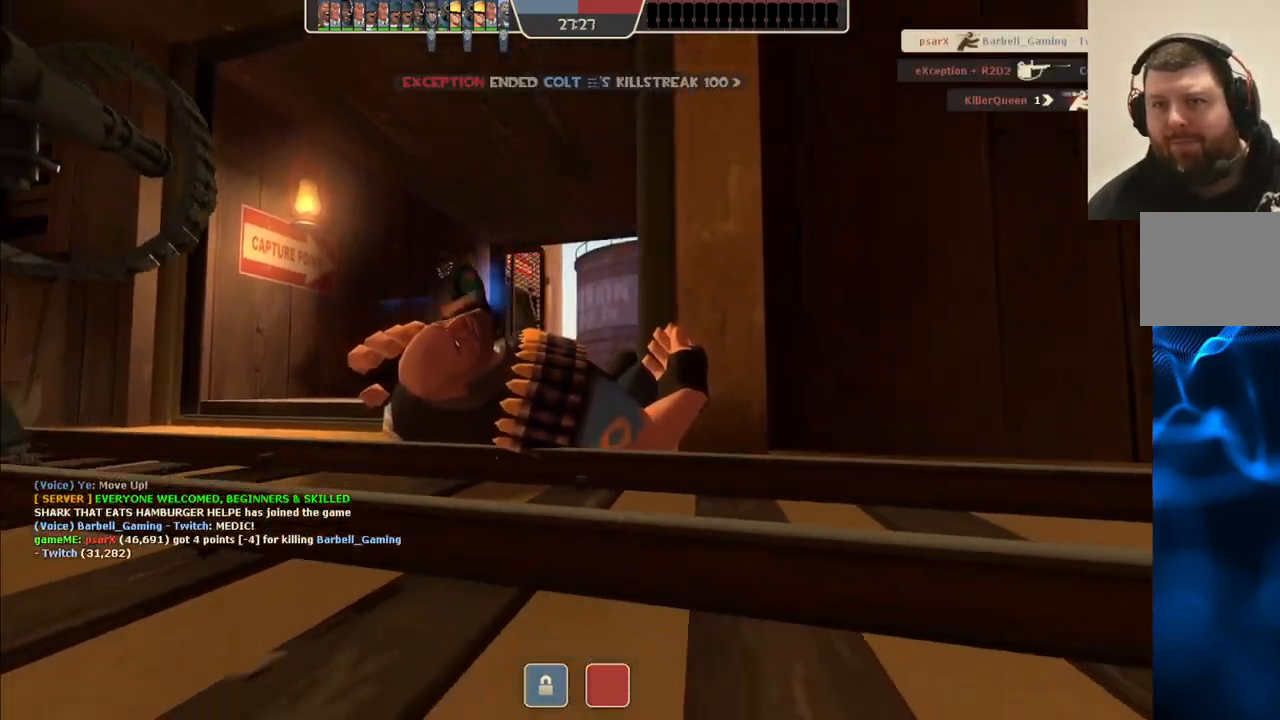
{"buttons": [], "left_stick": "center", "right_stick": "center", "events": []}
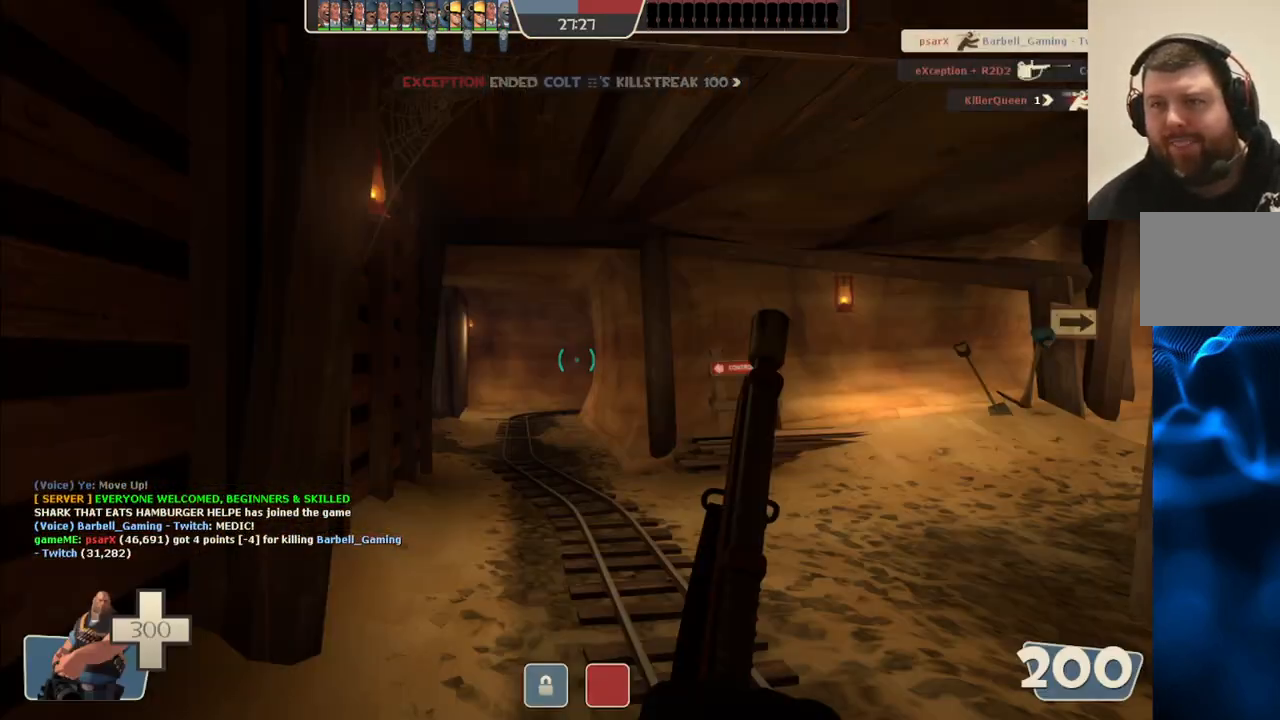
{"buttons": [], "left_stick": "up-left", "right_stick": "center", "events": [[500, "left_stick", "up-left"]]}
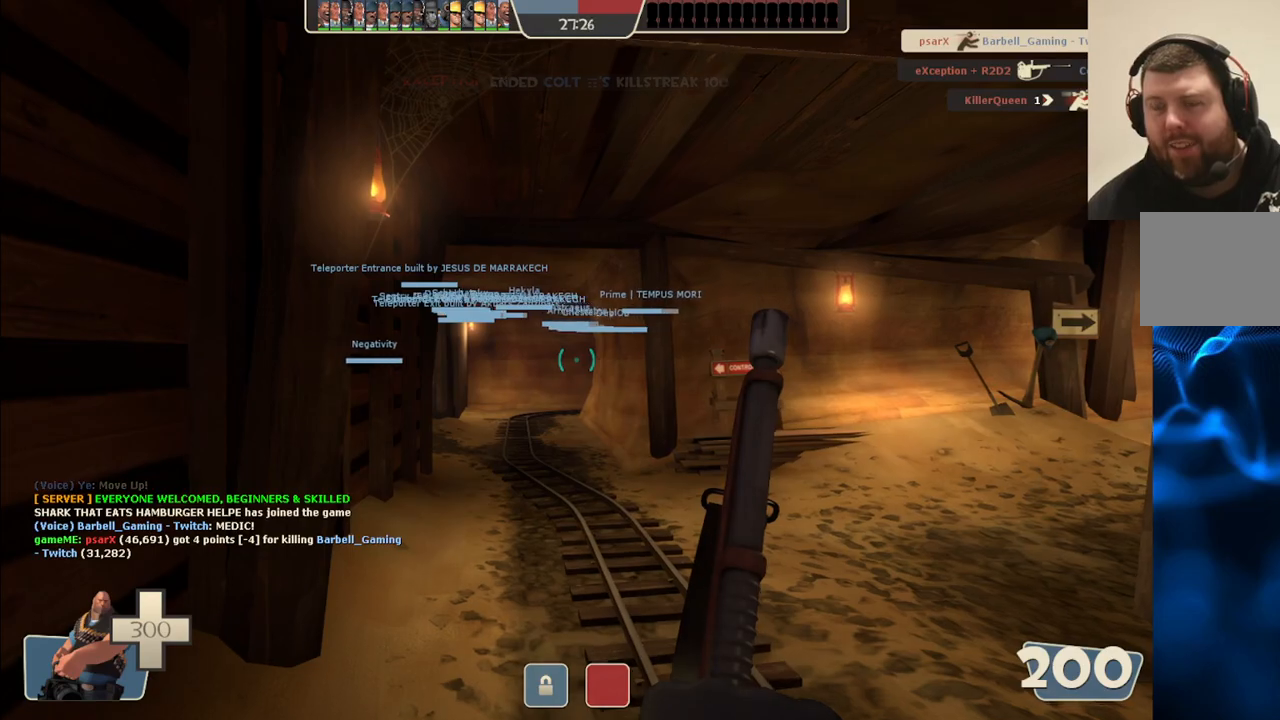
{"buttons": [], "left_stick": "up", "right_stick": "center", "events": [[33, "left_stick", "up"]]}
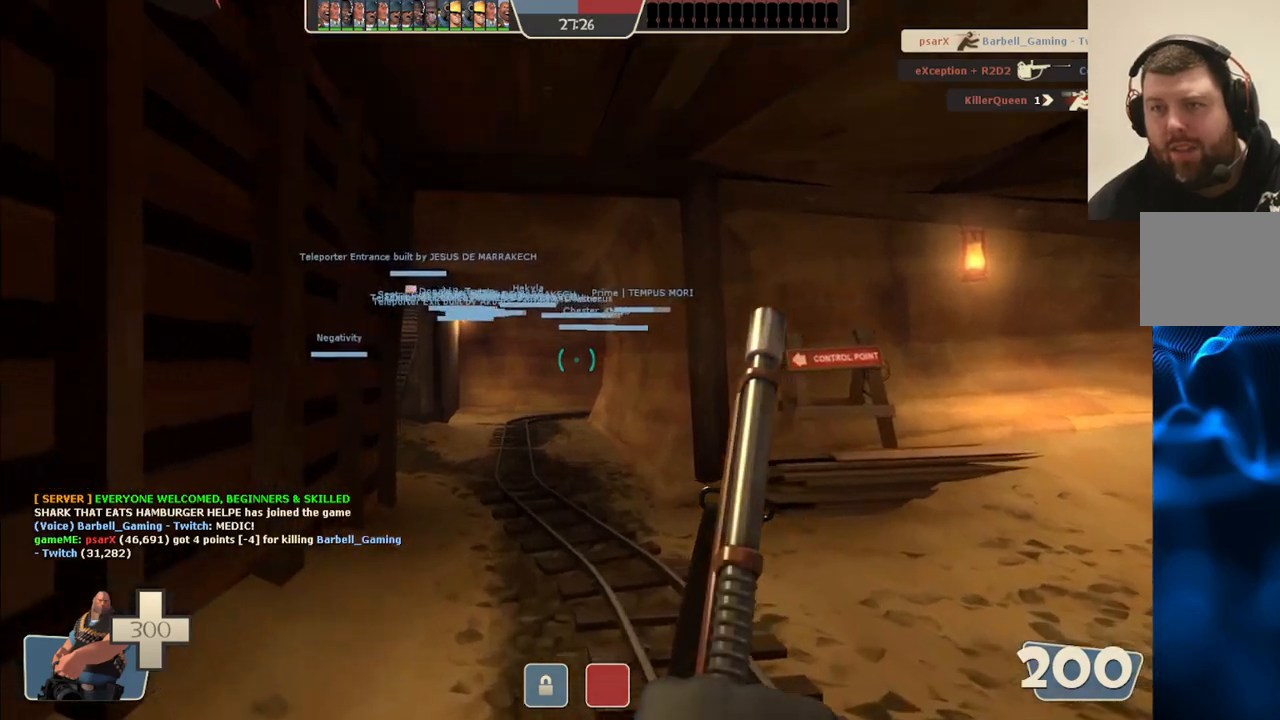
{"buttons": [], "left_stick": "up", "right_stick": "center", "events": []}
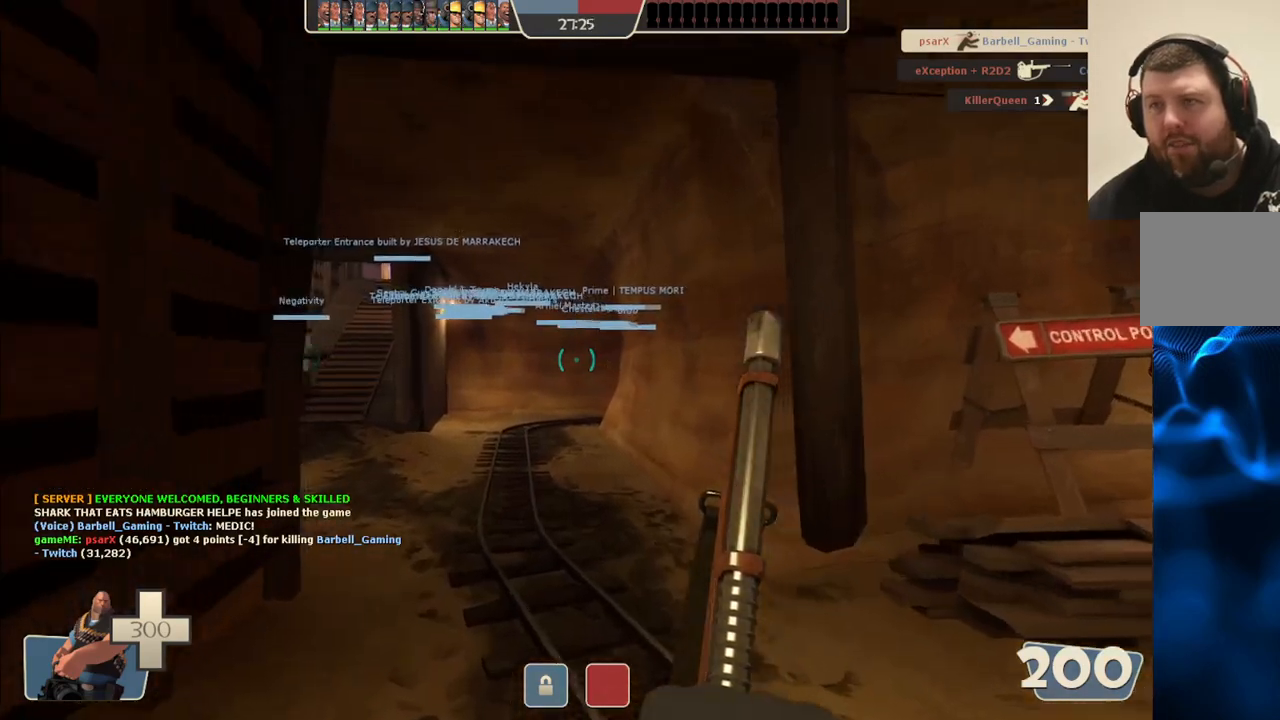
{"buttons": [], "left_stick": "up", "right_stick": "center", "events": []}
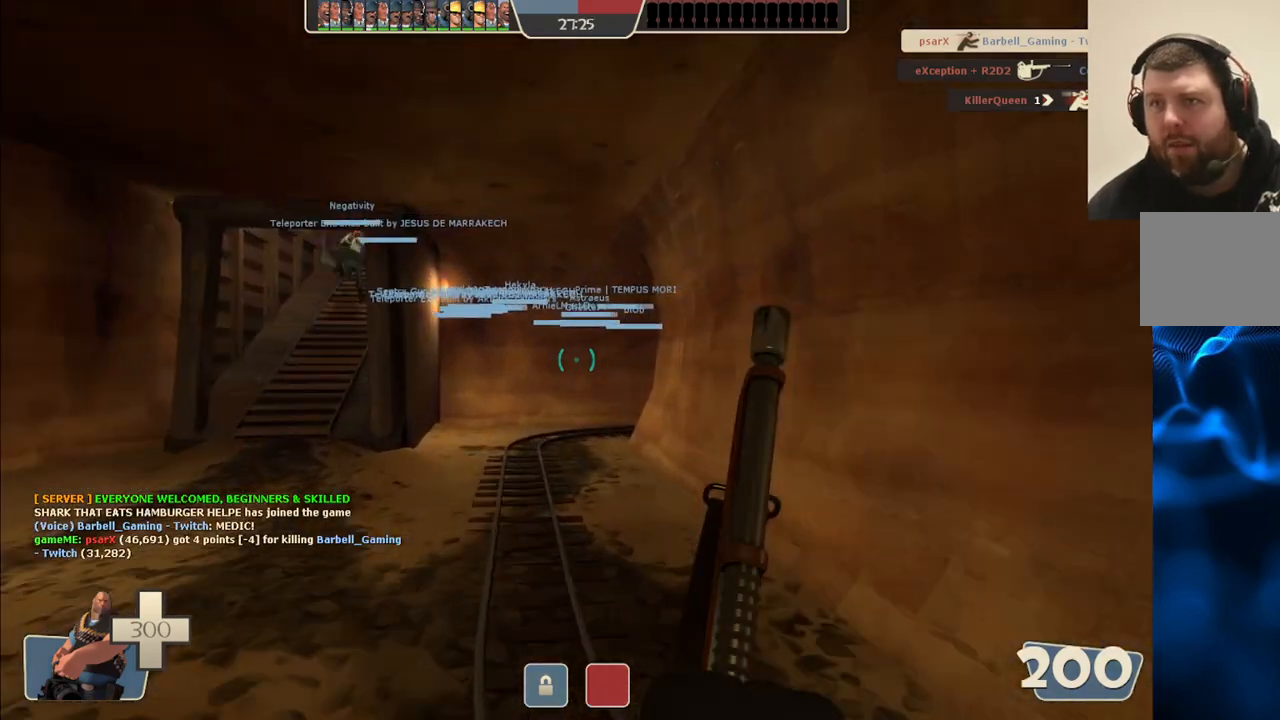
{"buttons": [], "left_stick": "up", "right_stick": "center", "events": []}
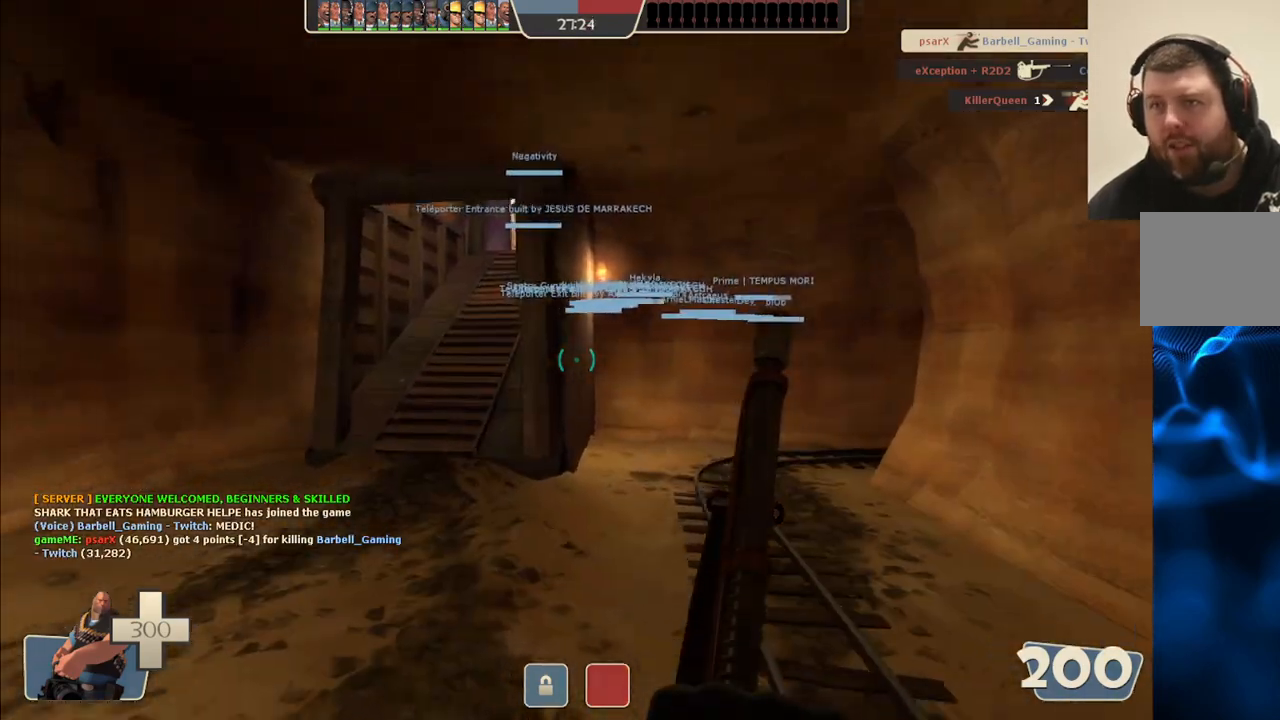
{"buttons": [], "left_stick": "up", "right_stick": "center", "events": []}
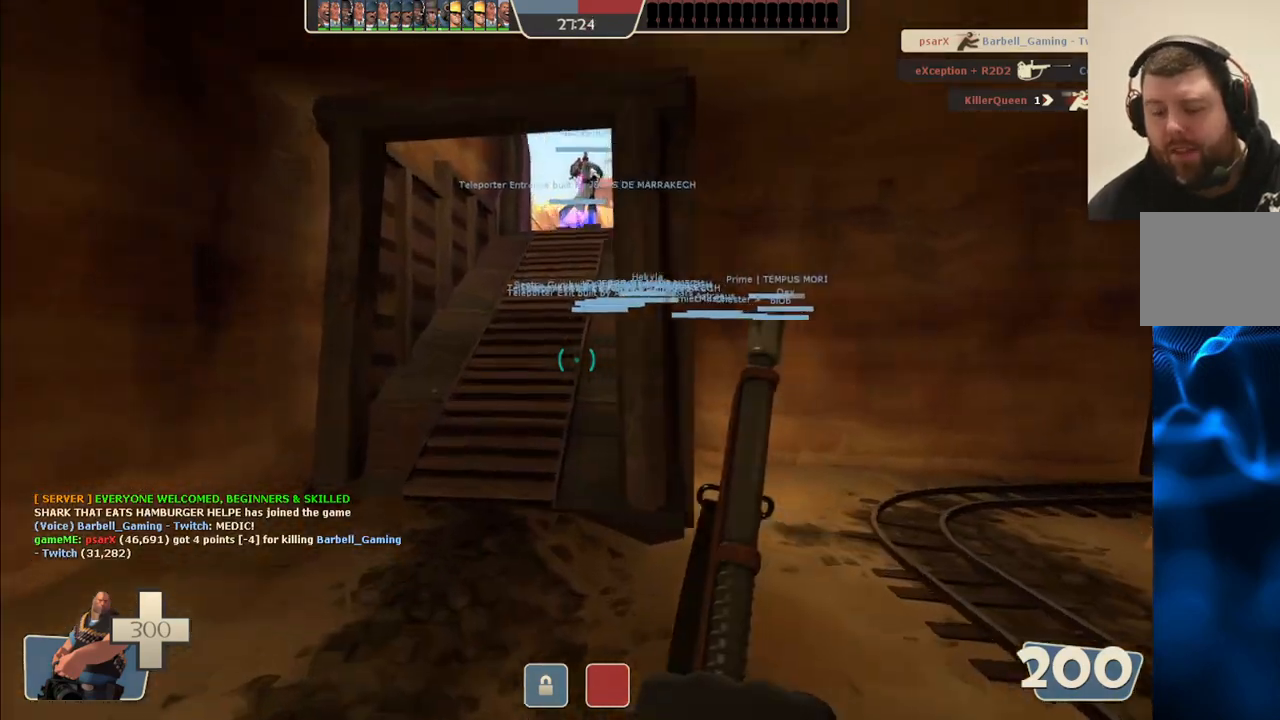
{"buttons": [], "left_stick": "up", "right_stick": "center", "events": []}
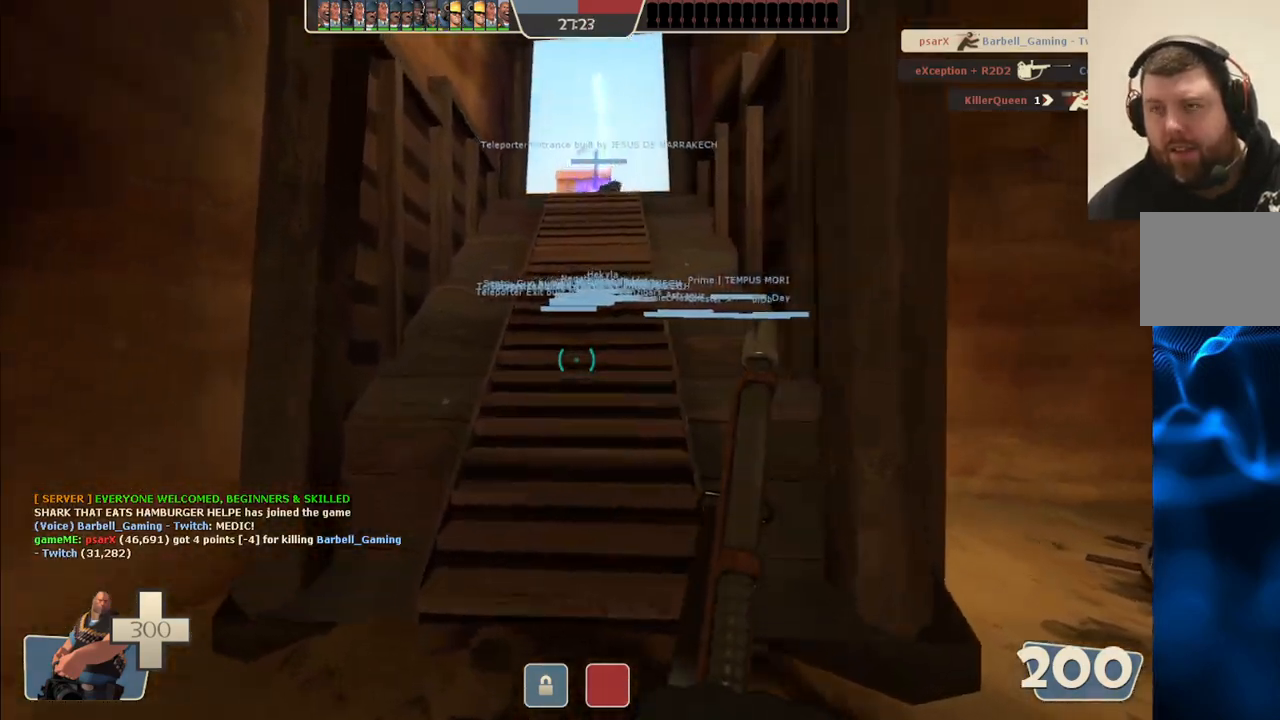
{"buttons": [], "left_stick": "up", "right_stick": "center", "events": []}
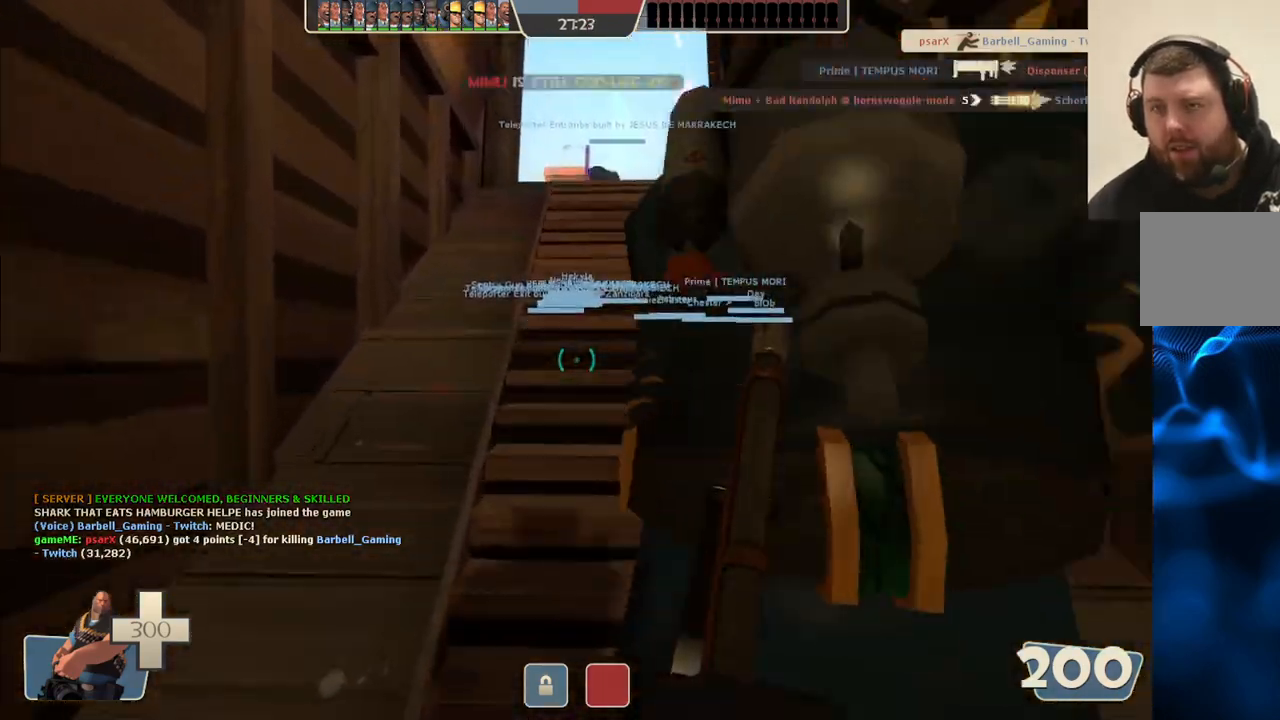
{"buttons": [], "left_stick": "up", "right_stick": "center", "events": []}
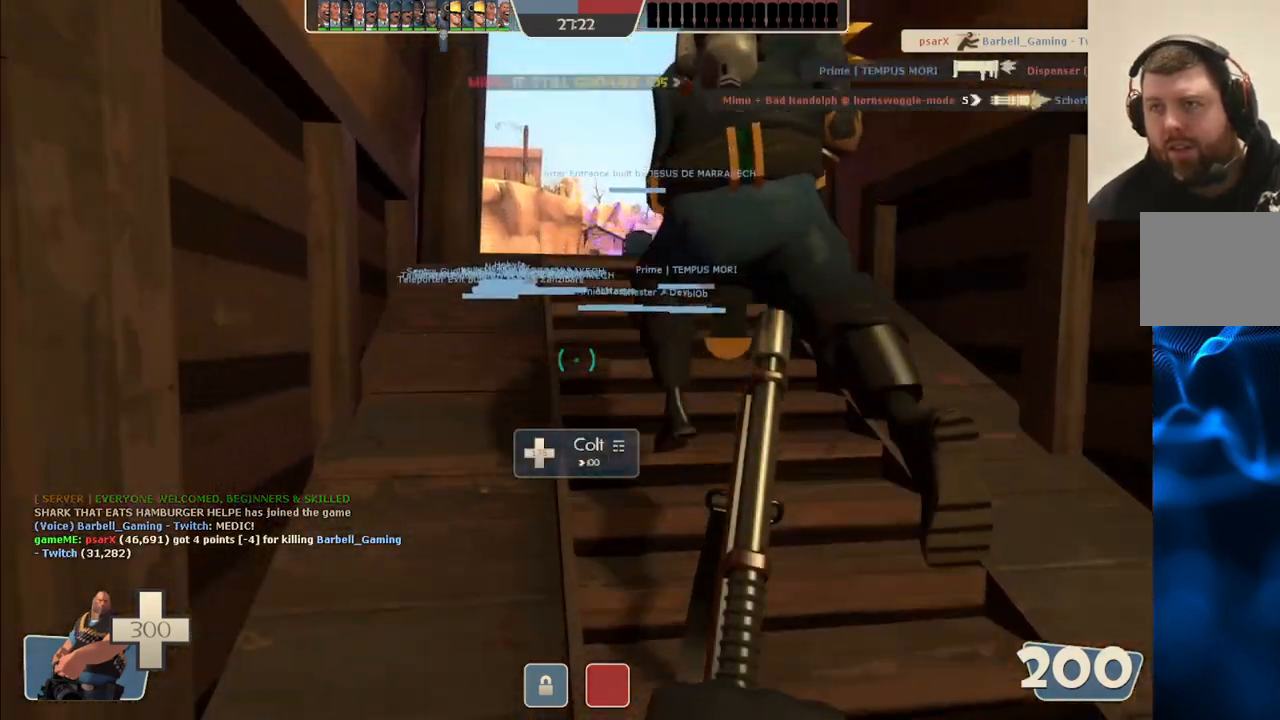
{"buttons": [], "left_stick": "up", "right_stick": "center", "events": []}
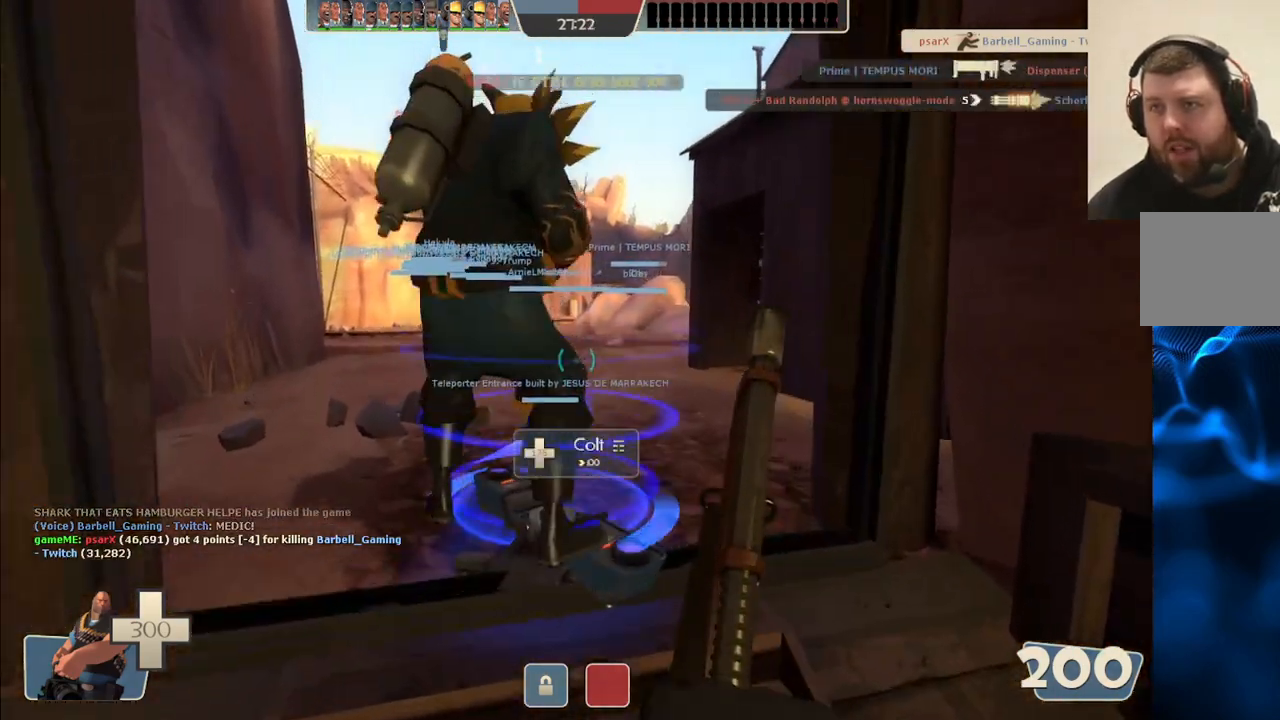
{"buttons": [], "left_stick": "center", "right_stick": "center", "events": [[250, "left_stick", "center"]]}
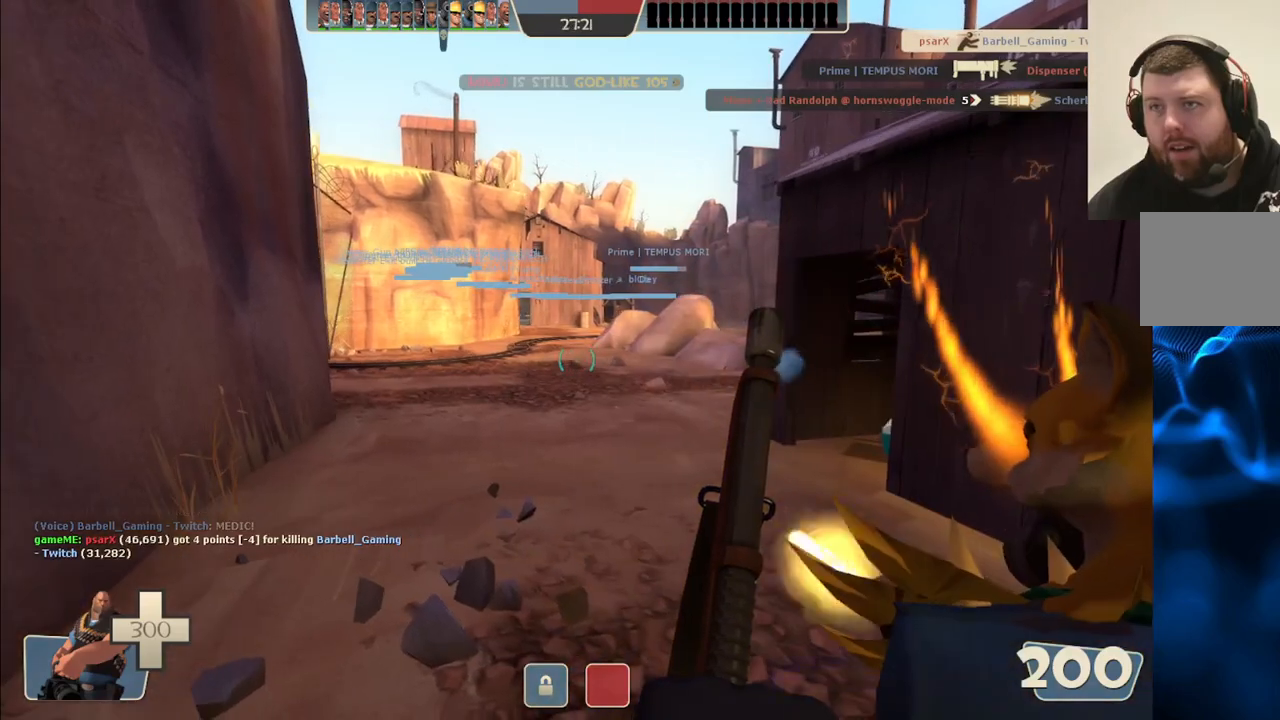
{"buttons": [], "left_stick": "up", "right_stick": "center", "events": [[17, "left_stick", "up"]]}
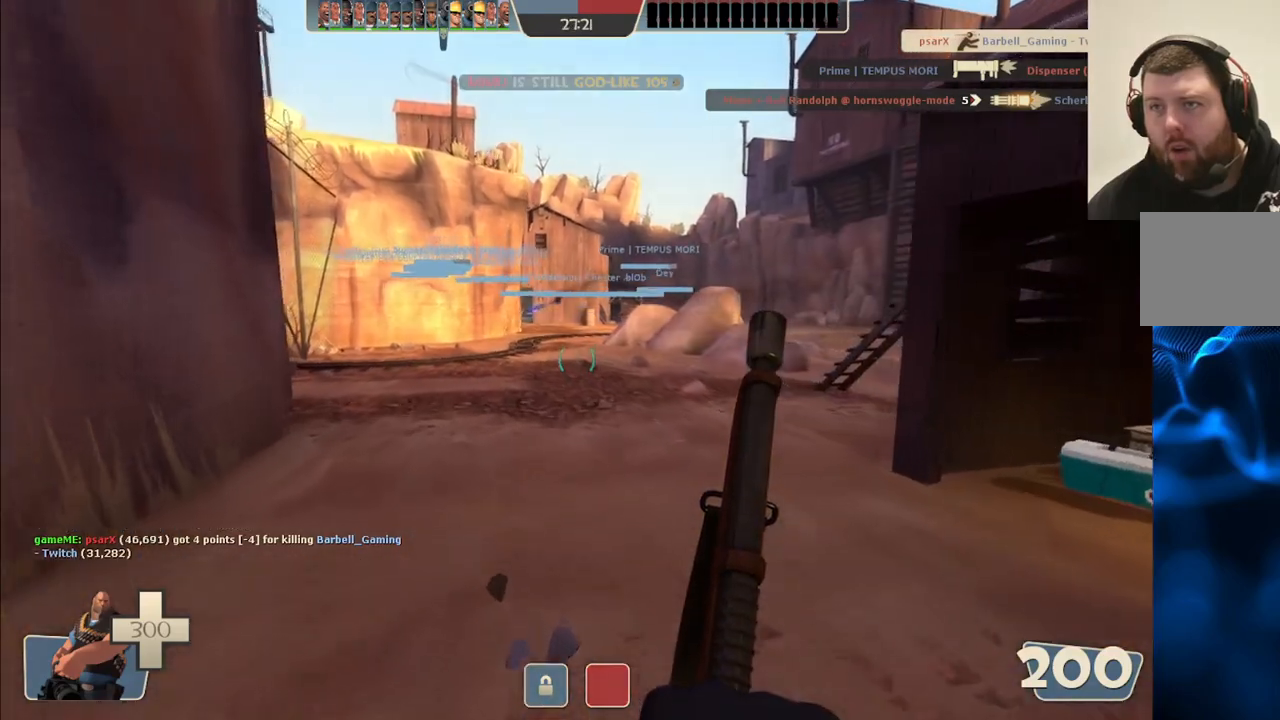
{"buttons": [], "left_stick": "up", "right_stick": "center", "events": []}
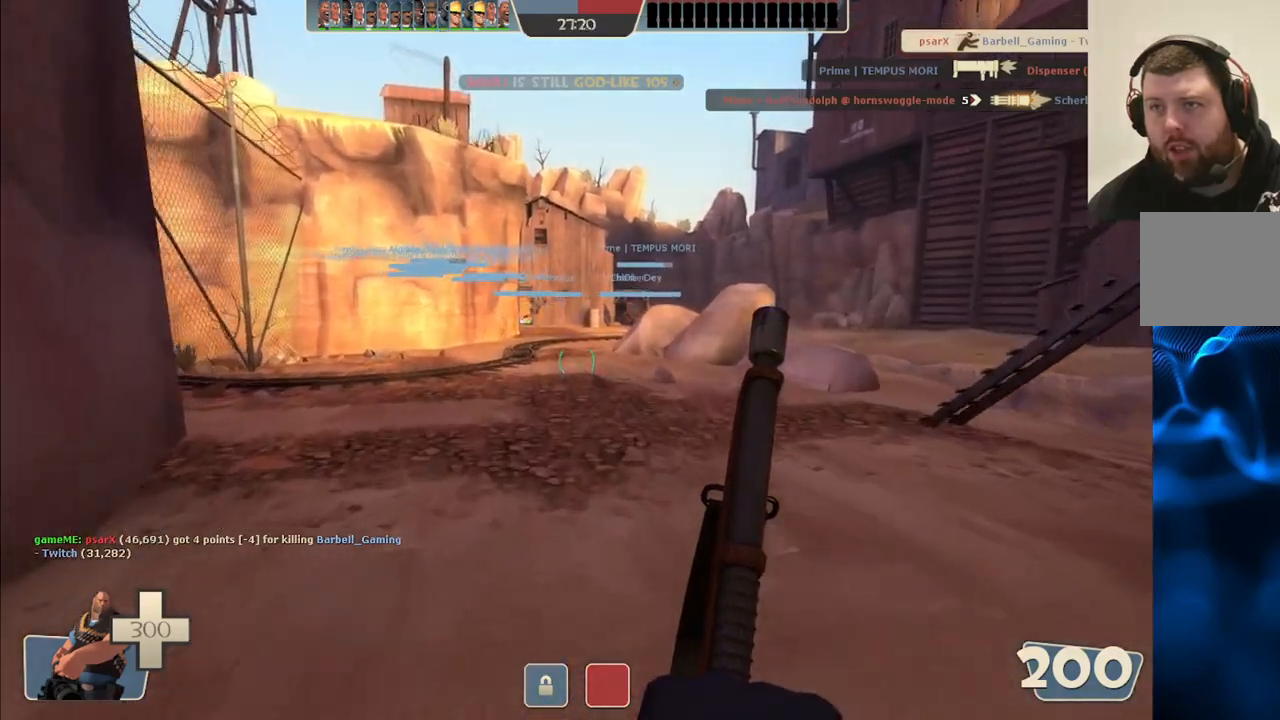
{"buttons": [], "left_stick": "up", "right_stick": "center", "events": [[117, "CROSS", "down"], [200, "CROSS", "up"]]}
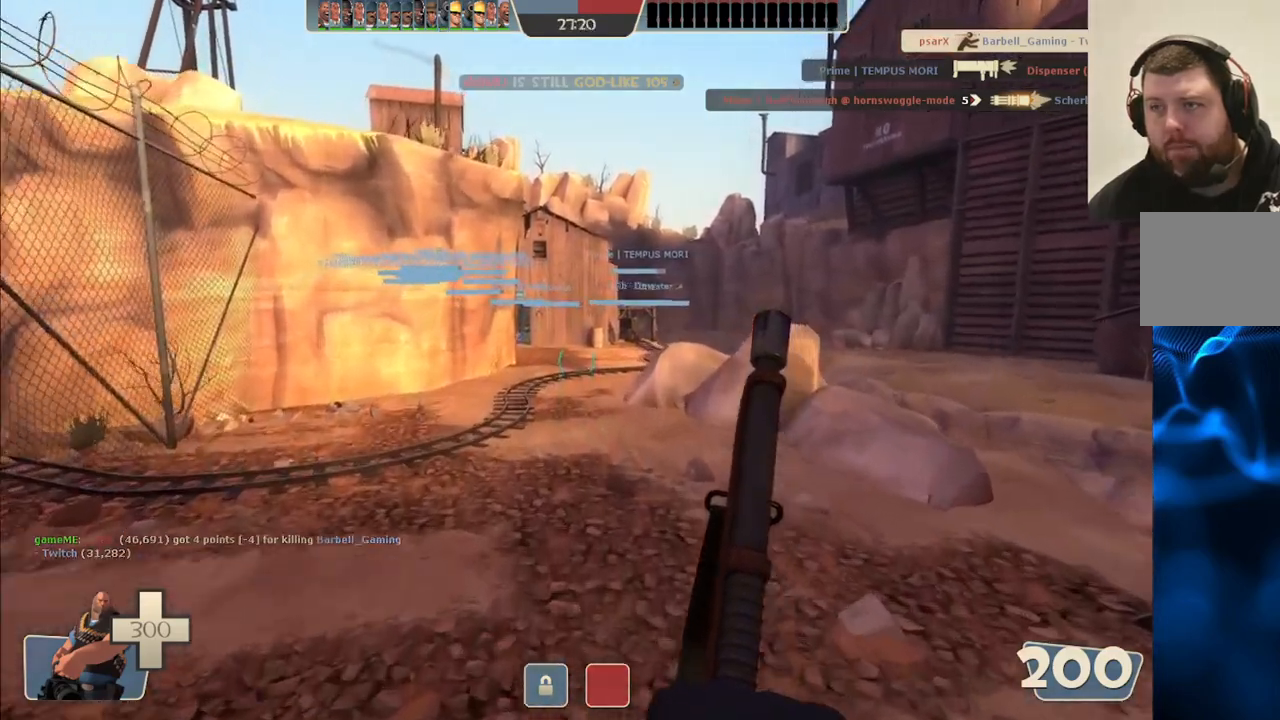
{"buttons": ["CROSS"], "left_stick": "up", "right_stick": "center", "events": [[450, "CROSS", "down"]]}
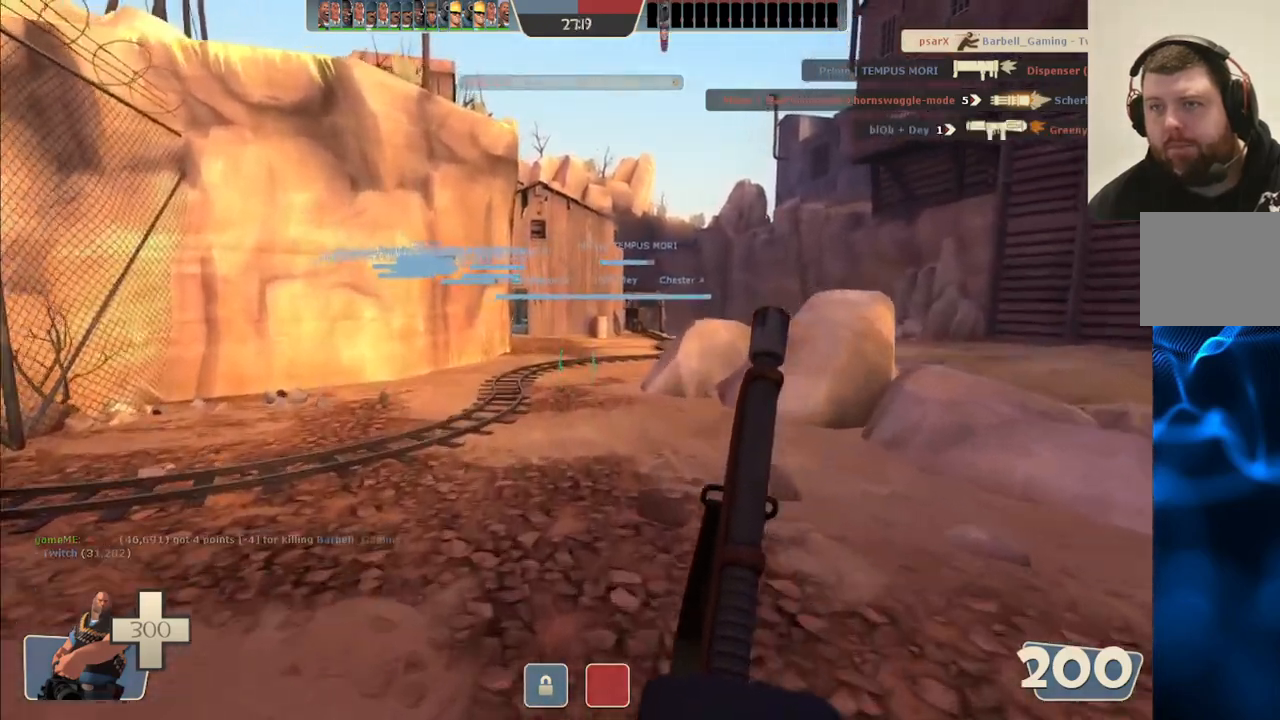
{"buttons": [], "left_stick": "up", "right_stick": "center", "events": [[50, "CROSS", "up"]]}
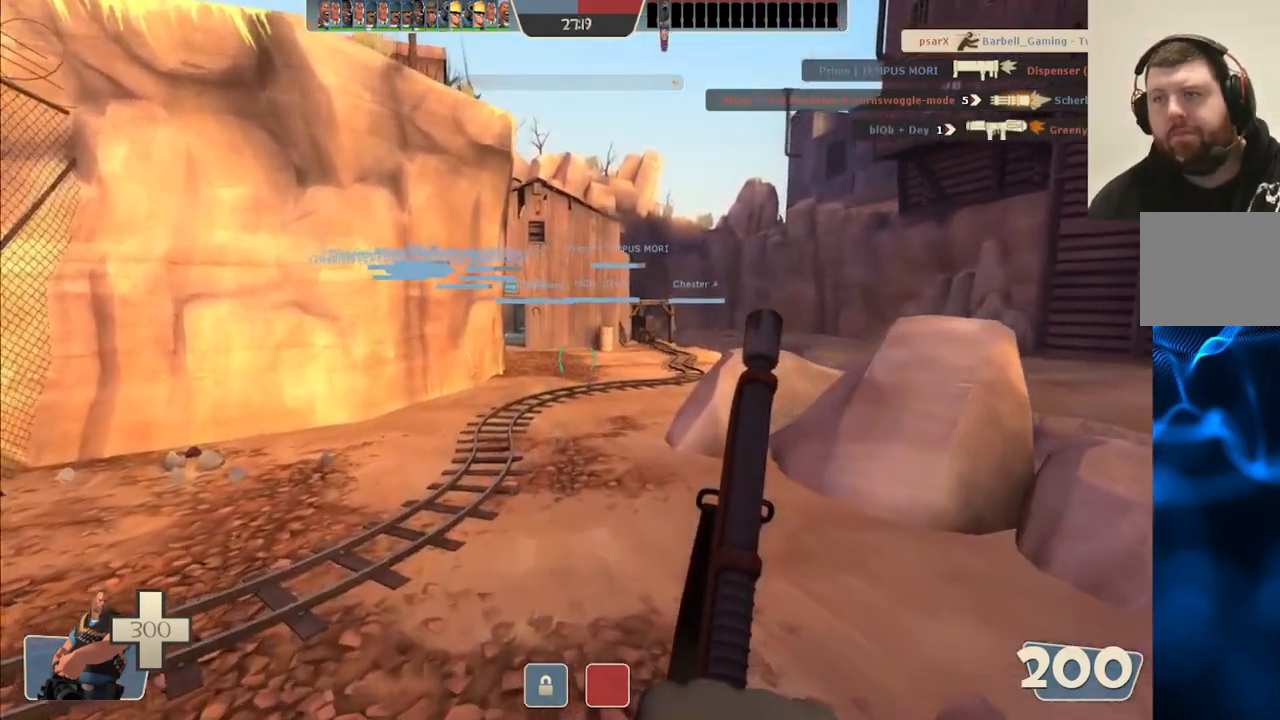
{"buttons": ["CROSS"], "left_stick": "up", "right_stick": "center", "events": [[433, "CROSS", "down"]]}
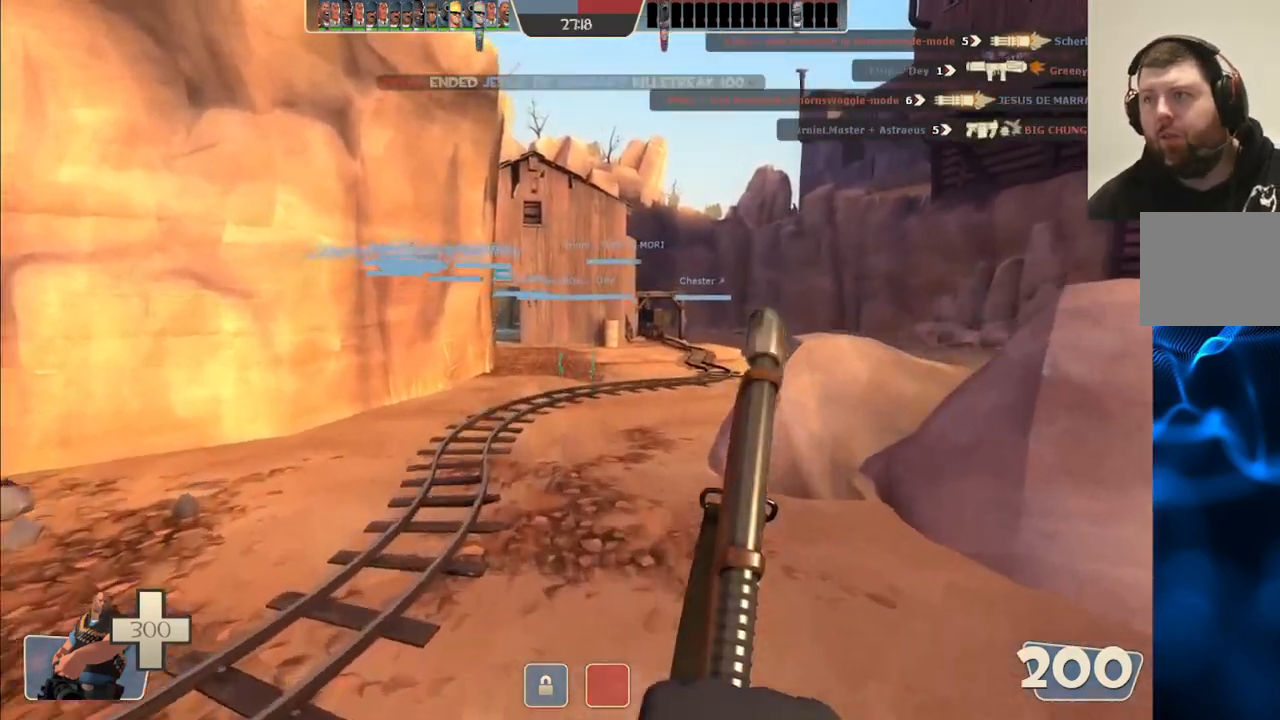
{"buttons": [], "left_stick": "up", "right_stick": "center", "events": [[67, "CROSS", "up"]]}
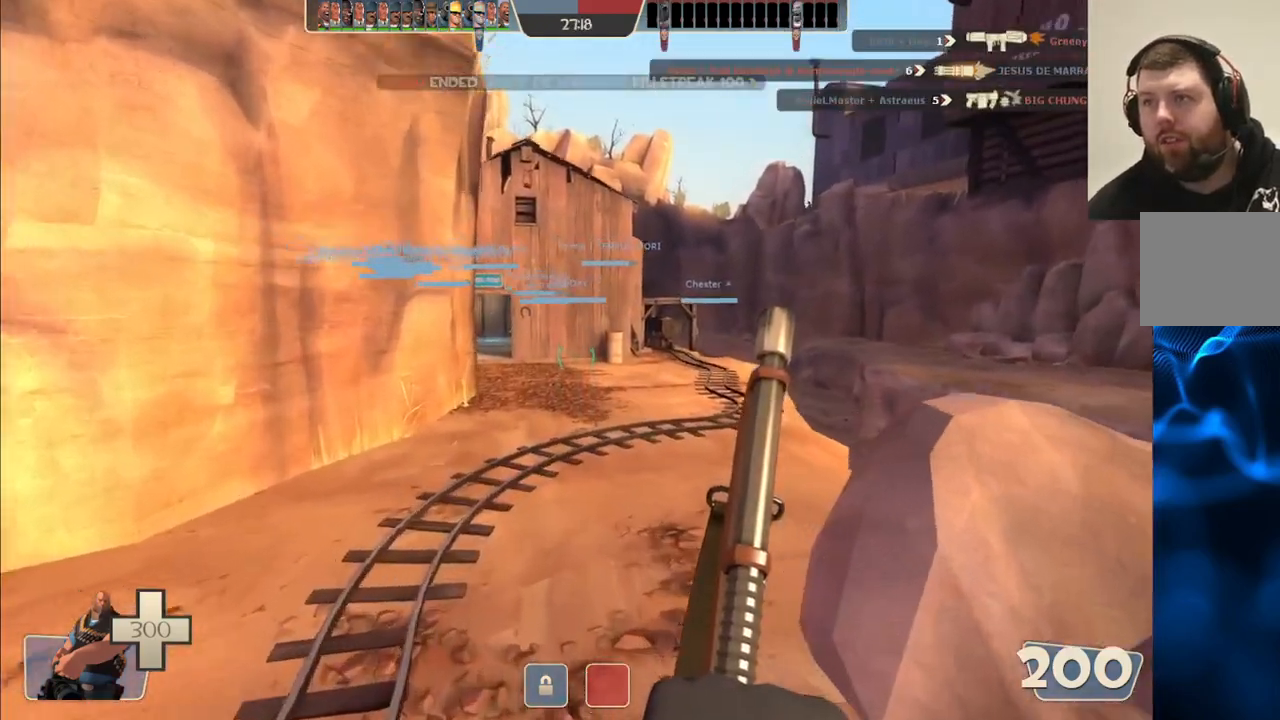
{"buttons": [], "left_stick": "up", "right_stick": "center", "events": [[300, "CROSS", "down"], [450, "CROSS", "up"]]}
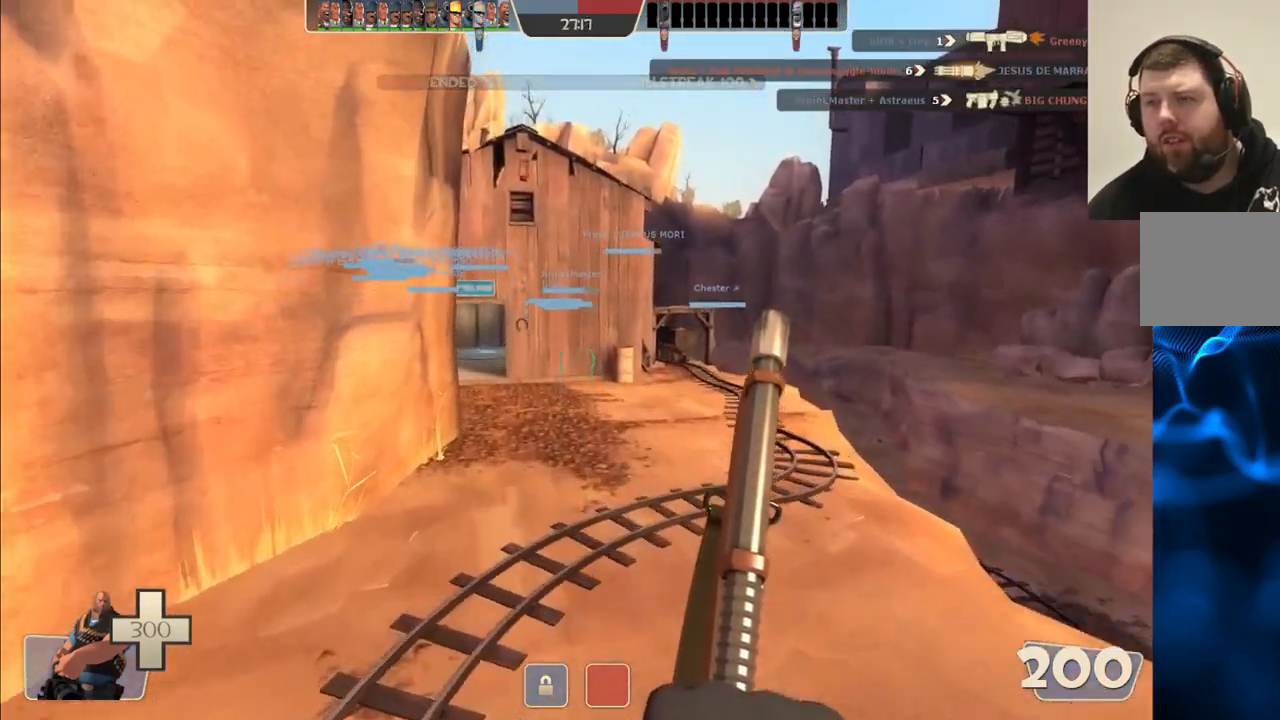
{"buttons": [], "left_stick": "up", "right_stick": "center", "events": []}
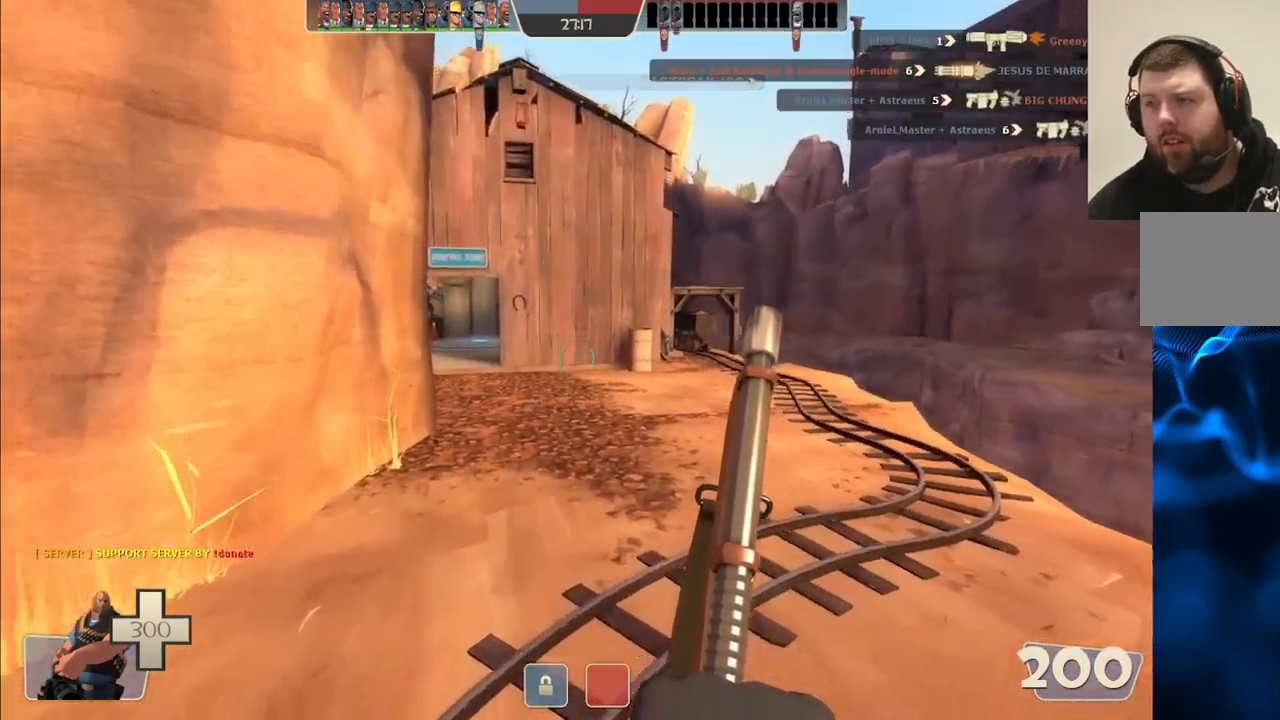
{"buttons": [], "left_stick": "up", "right_stick": "center", "events": [[83, "CROSS", "down"], [217, "CROSS", "up"]]}
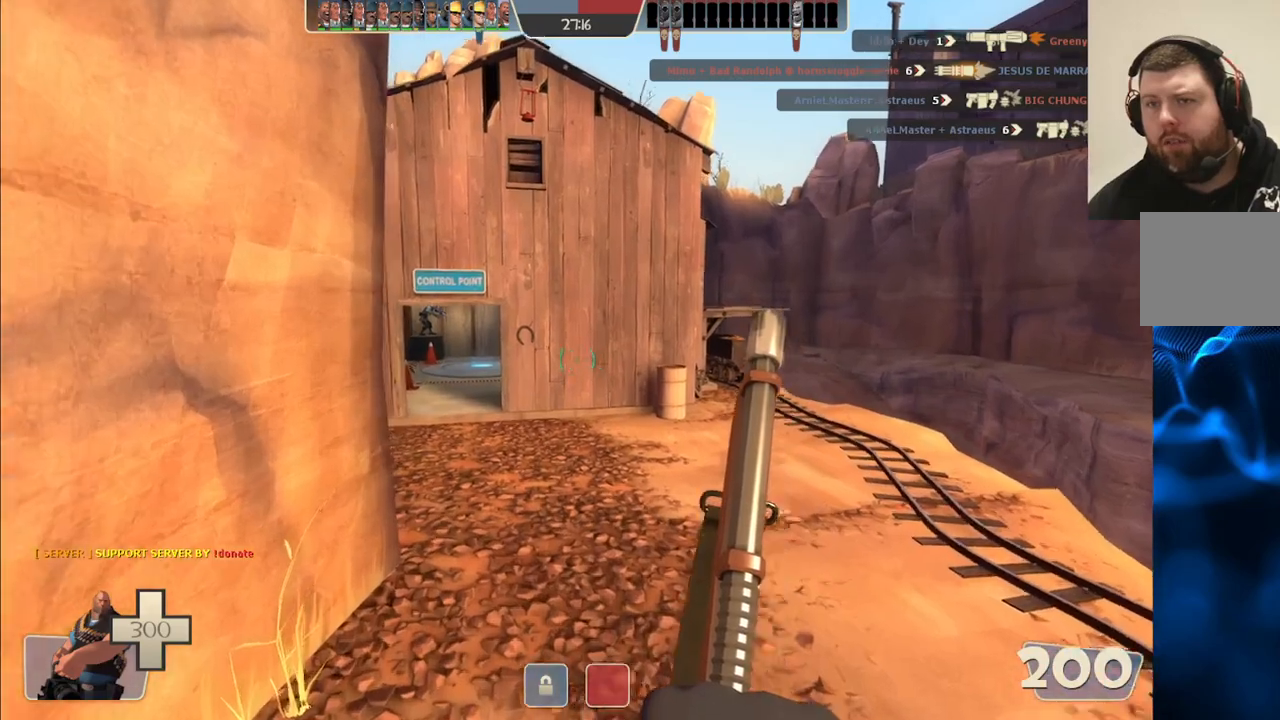
{"buttons": [], "left_stick": "up", "right_stick": "center", "events": [[17, "right_stick", "left"], [100, "right_stick", "center"], [350, "CROSS", "down"], [483, "CROSS", "up"]]}
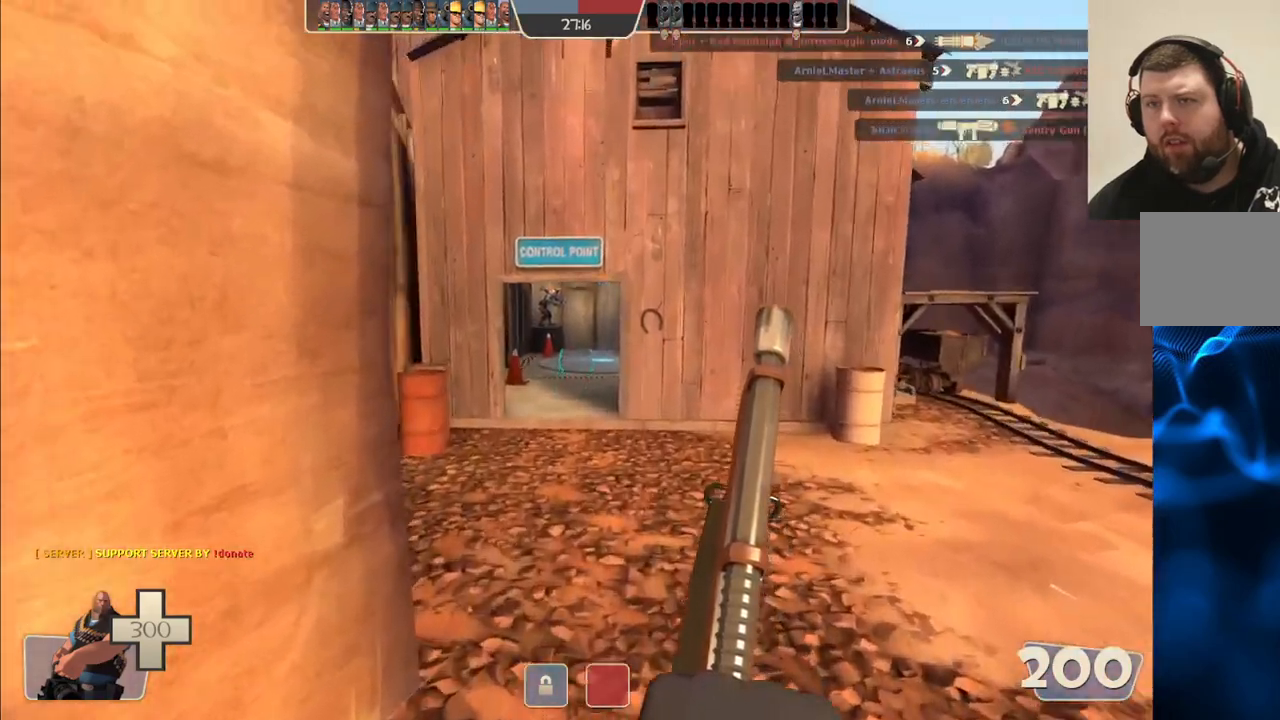
{"buttons": [], "left_stick": "up", "right_stick": "center", "events": []}
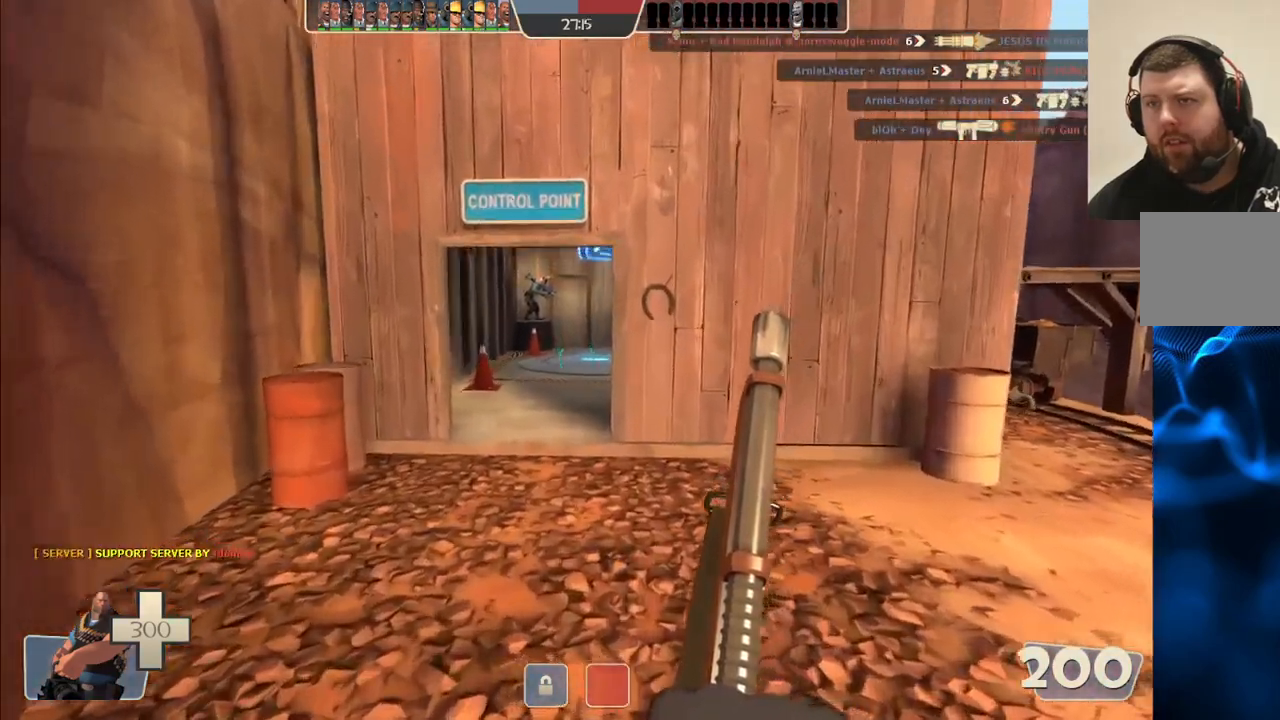
{"buttons": [], "left_stick": "up", "right_stick": "center", "events": [[133, "CROSS", "down"], [250, "CROSS", "up"]]}
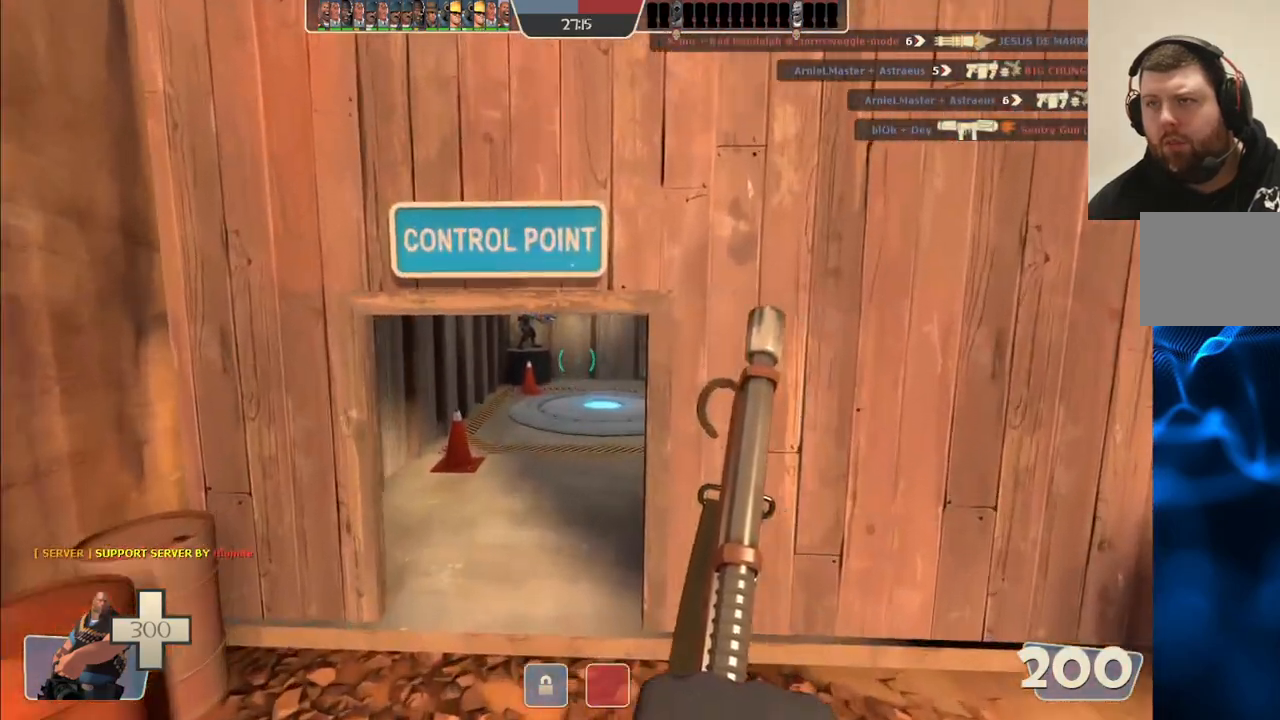
{"buttons": [], "left_stick": "up", "right_stick": "center", "events": []}